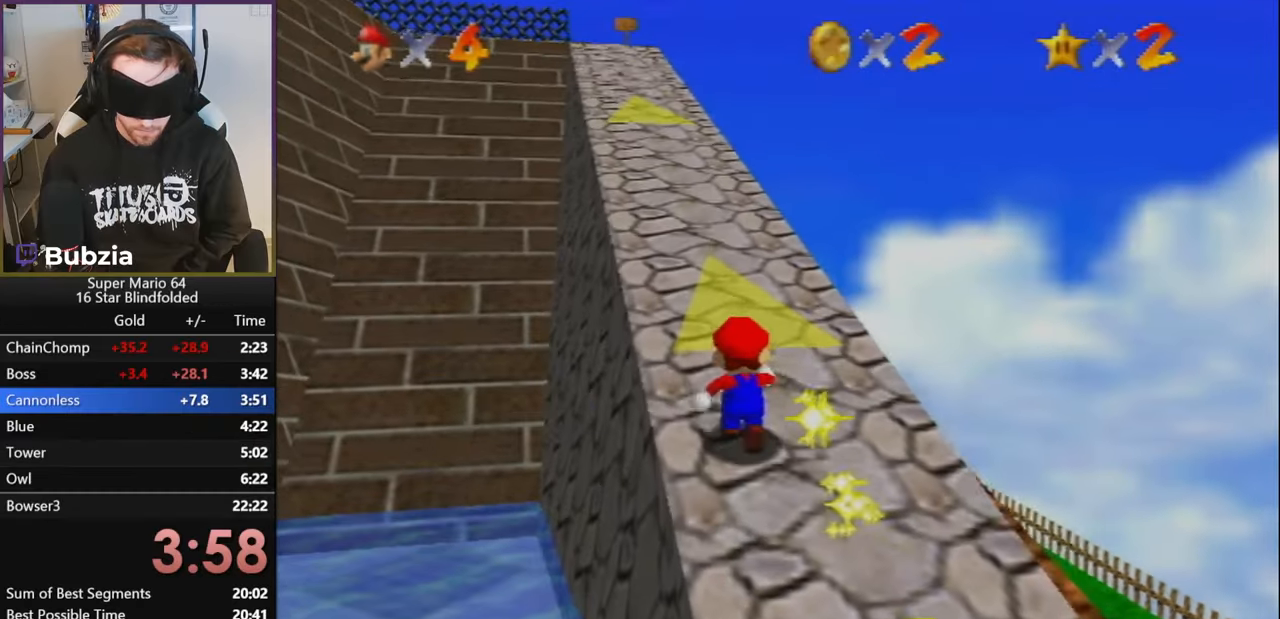
Gameplay with a controller (Nintendo layout); each line is a JSON object with the inputs held at the frame after it. "events" lists button and stick changes between this image and that frame as [ms after this image, input, new state], when the widget could be followed in between. Not read: L1 L3 R3.
{"buttons": [], "left_stick": "up", "events": [[17, "A", "down"], [150, "A", "up"], [167, "Z", "up"]]}
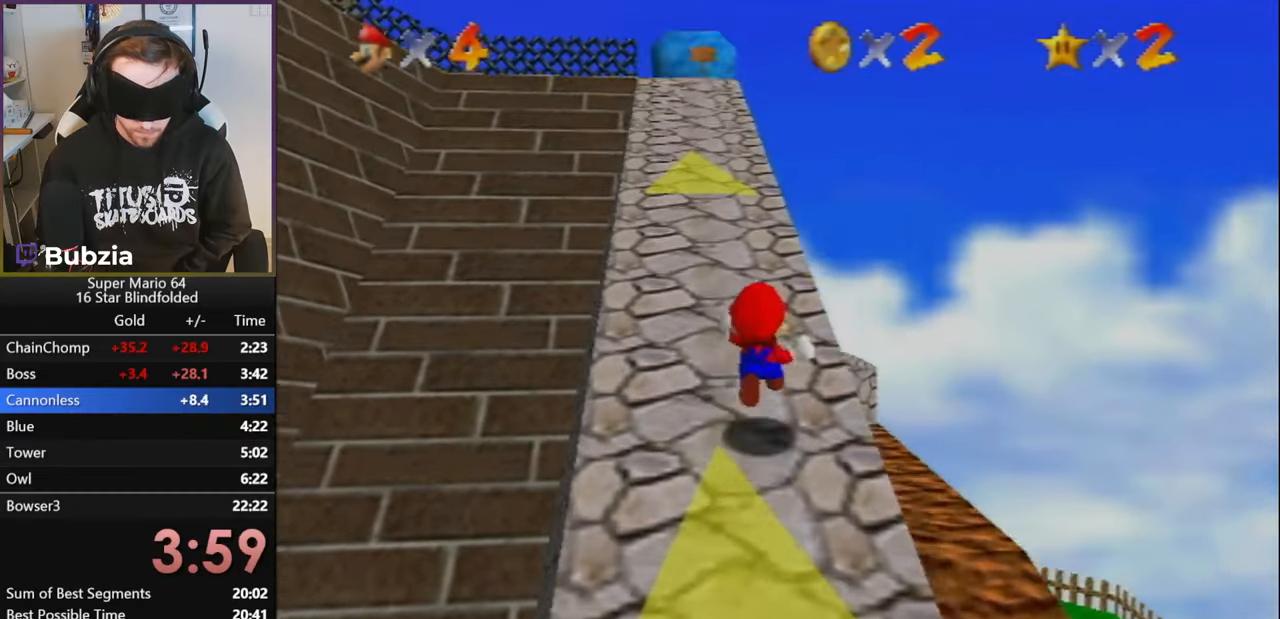
{"buttons": [], "left_stick": "up", "events": [[34, "C_RIGHT", "down"], [167, "C_RIGHT", "up"]]}
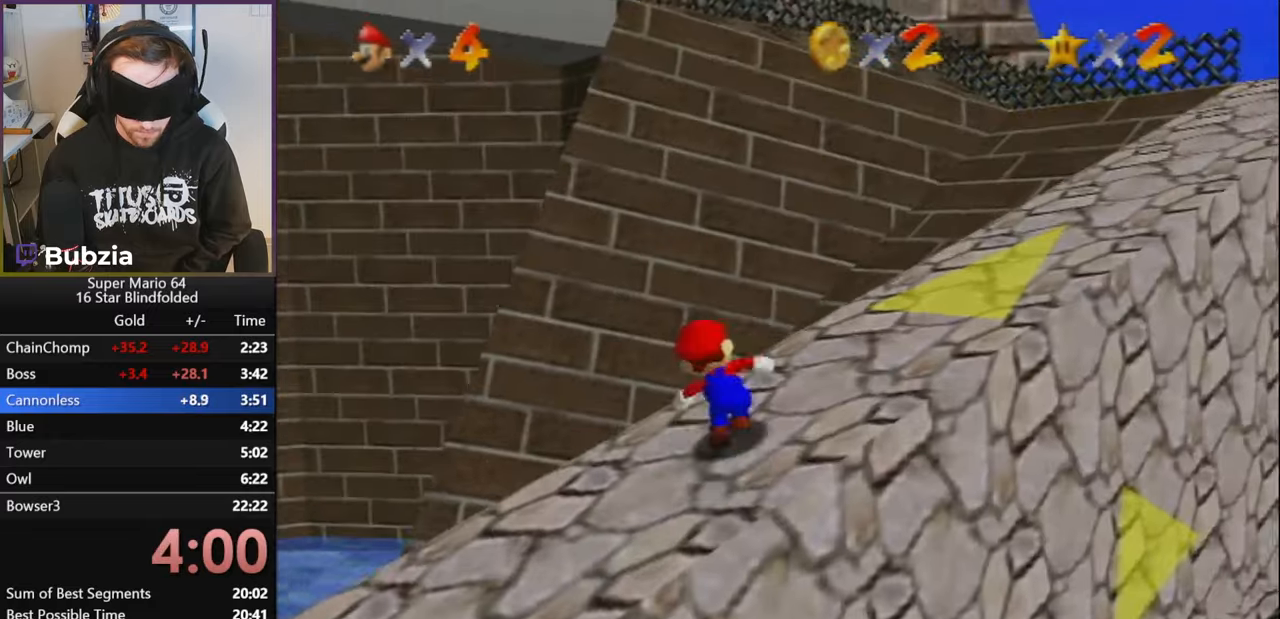
{"buttons": ["A", "Z"], "left_stick": "up", "events": [[17, "Z", "down"], [83, "A", "down"]]}
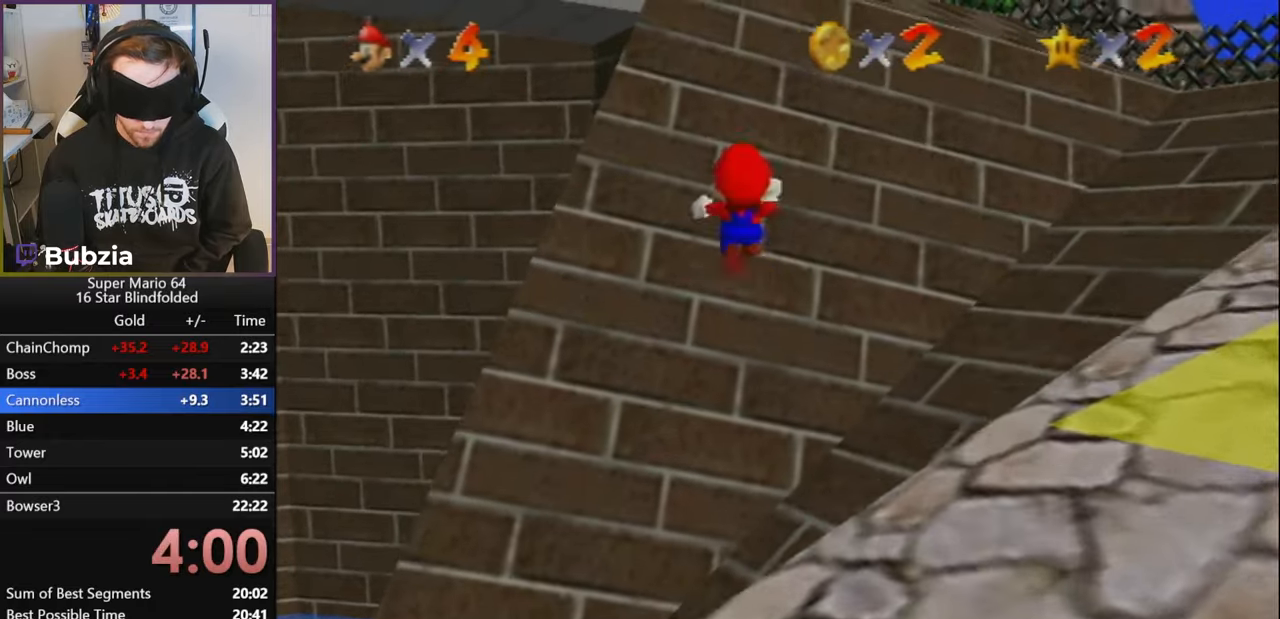
{"buttons": [], "left_stick": "up-left", "events": [[83, "left_stick", "up-left"], [100, "Z", "up"], [333, "A", "up"]]}
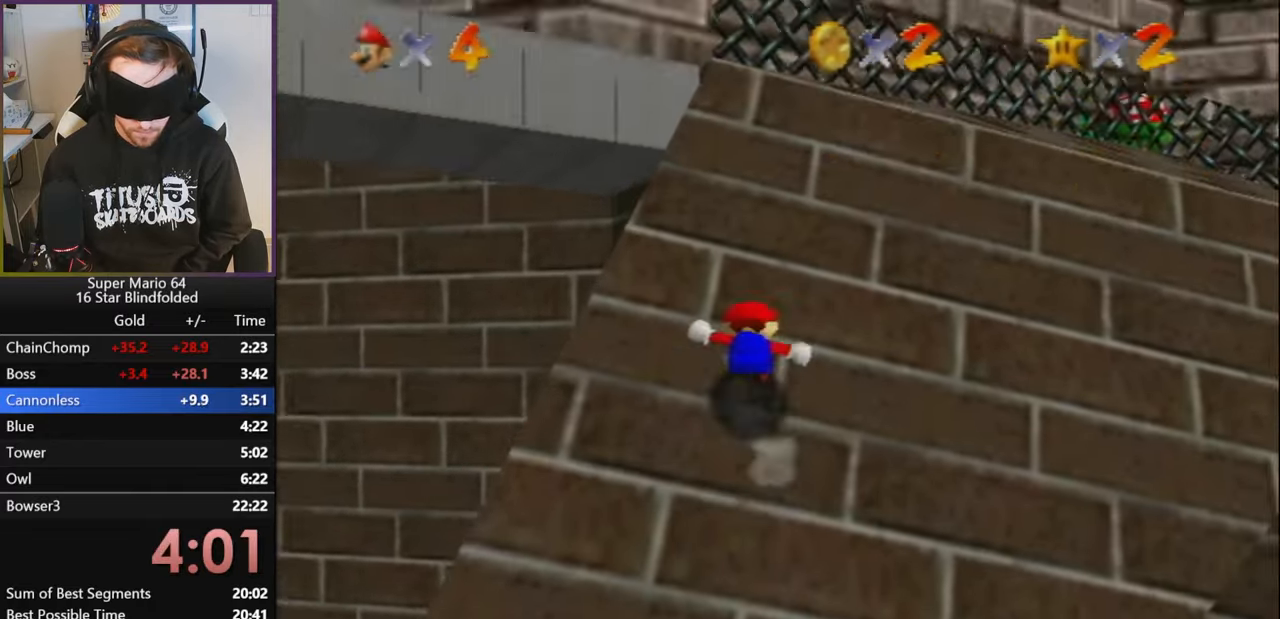
{"buttons": [], "left_stick": "center", "events": [[83, "A", "down"], [83, "Z", "down"], [83, "left_stick", "center"], [100, "Z", "up"], [117, "A", "up"], [333, "C_LEFT", "down"], [450, "C_LEFT", "up"]]}
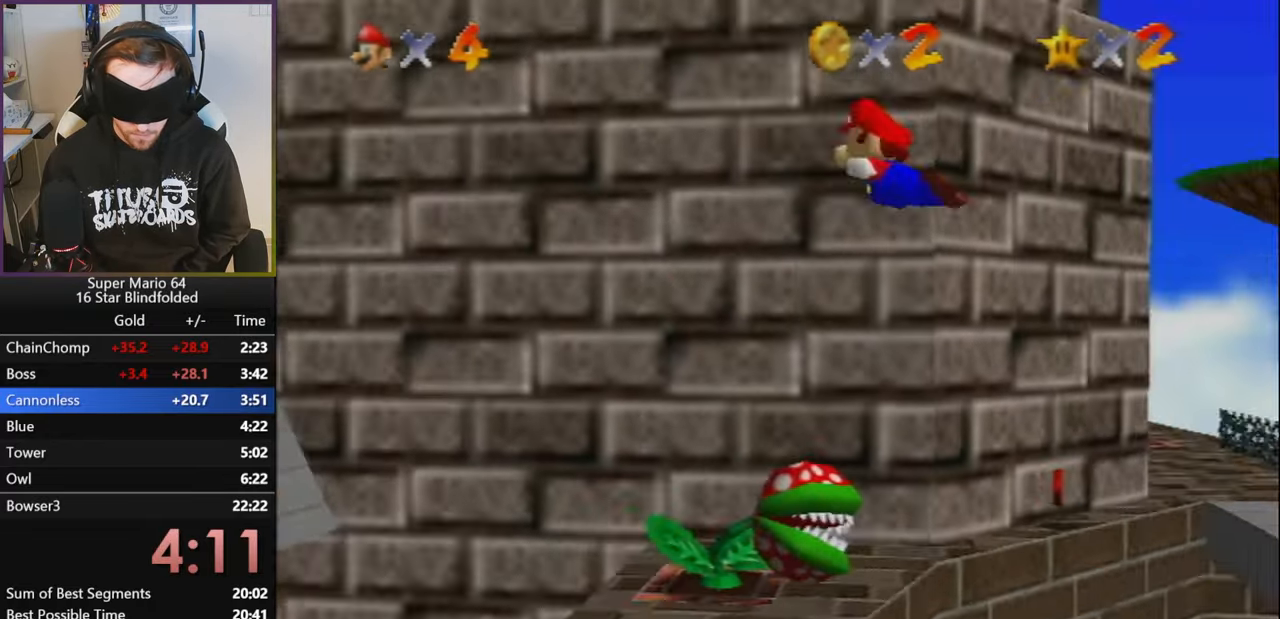
{"buttons": [], "left_stick": "center", "events": []}
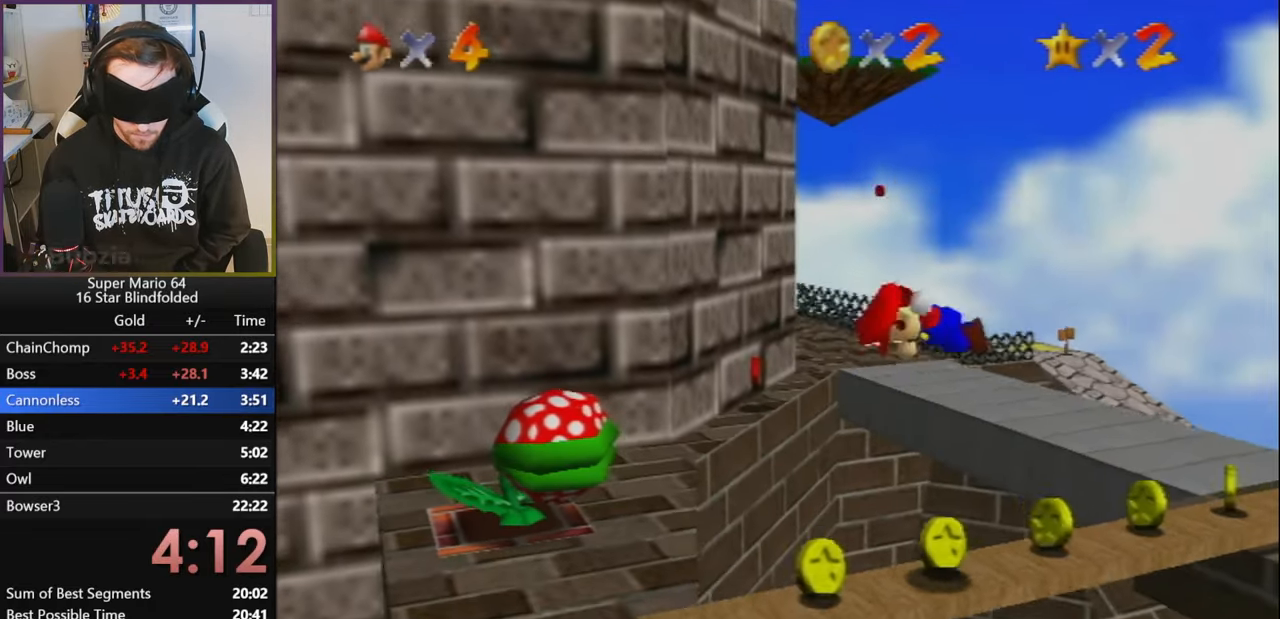
{"buttons": [], "left_stick": "center", "events": [[183, "B", "down"], [350, "B", "up"]]}
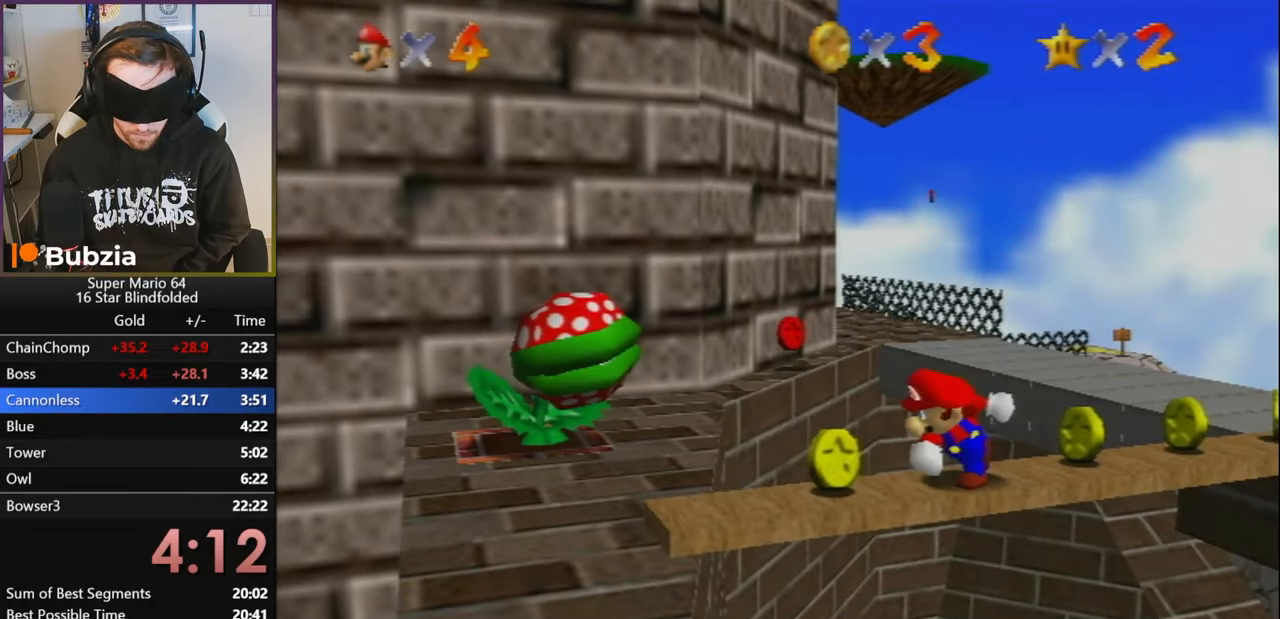
{"buttons": [], "left_stick": "down", "events": [[433, "left_stick", "down"]]}
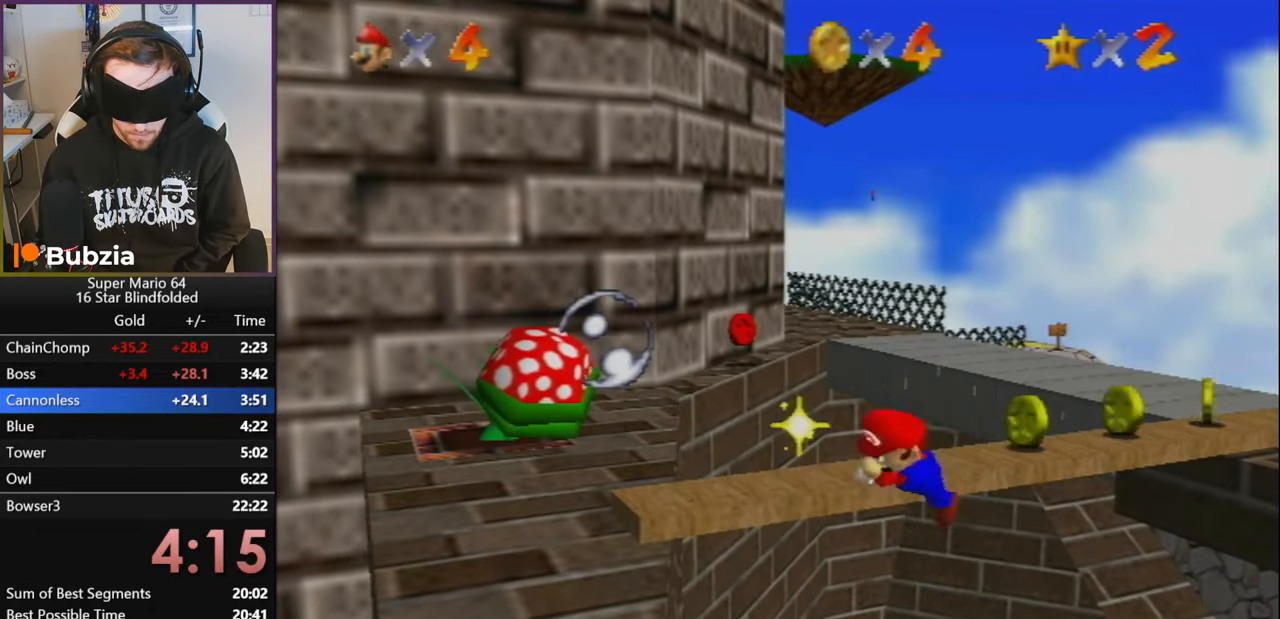
{"buttons": [], "left_stick": "center", "events": [[17, "left_stick", "center"], [133, "C_RIGHT", "down"], [267, "C_RIGHT", "up"], [317, "C_LEFT", "down"], [467, "C_LEFT", "up"]]}
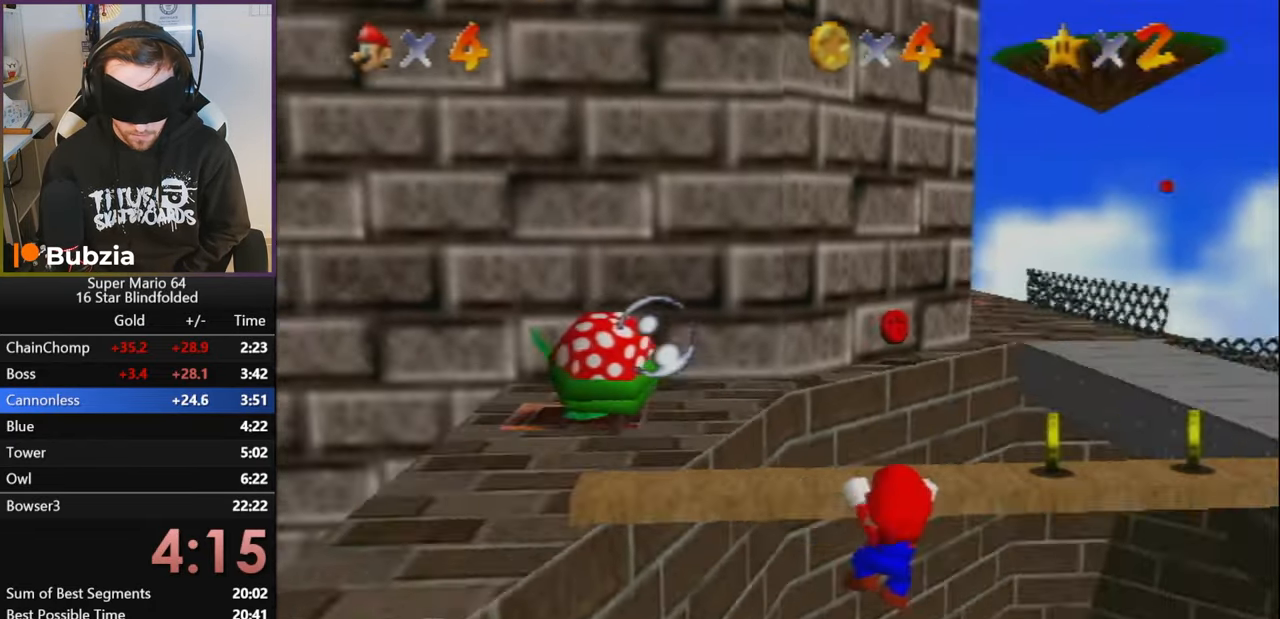
{"buttons": [], "left_stick": "down", "events": [[17, "left_stick", "up"], [200, "left_stick", "down"]]}
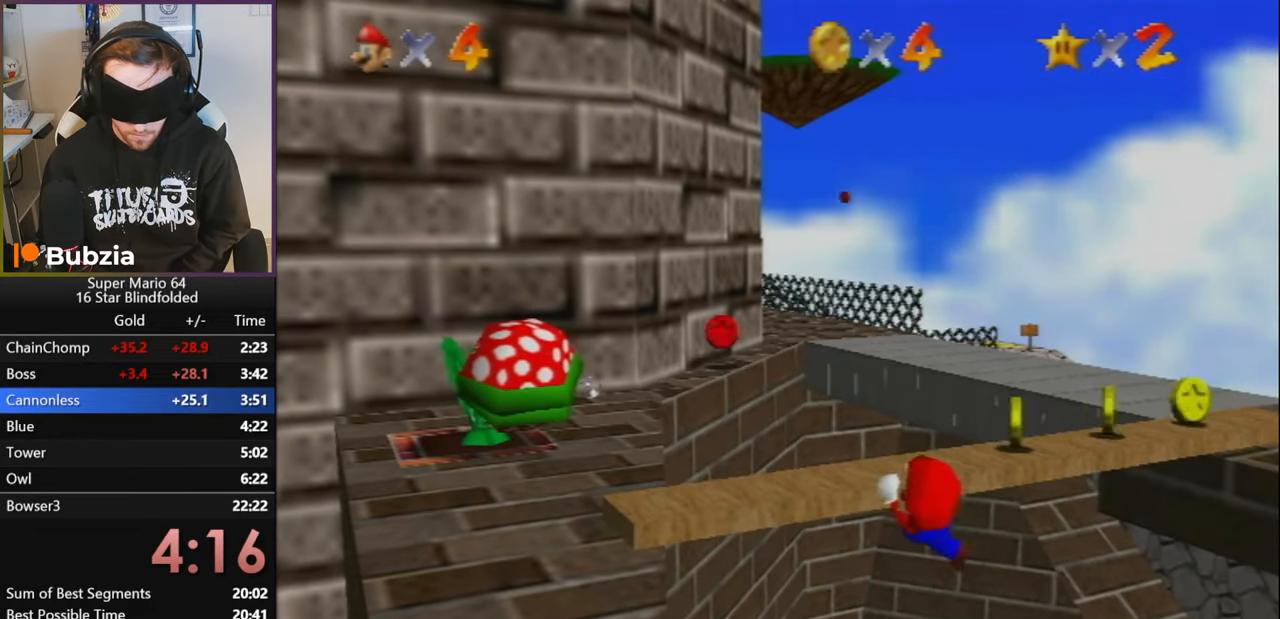
{"buttons": [], "left_stick": "down", "events": []}
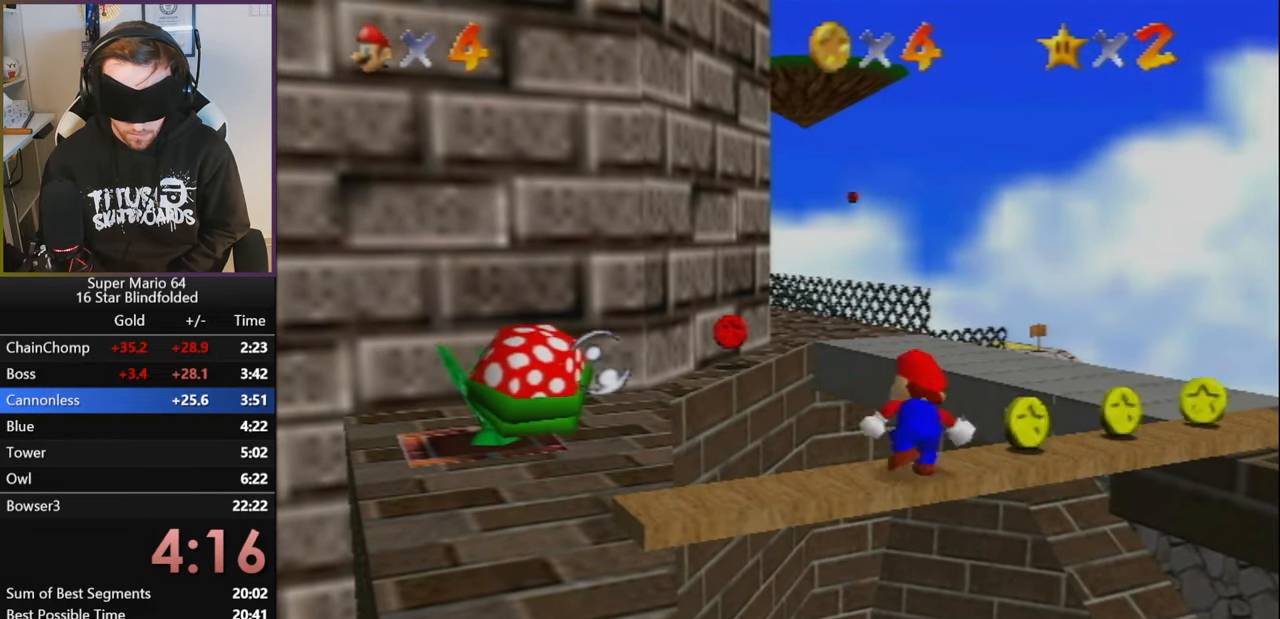
{"buttons": [], "left_stick": "down", "events": []}
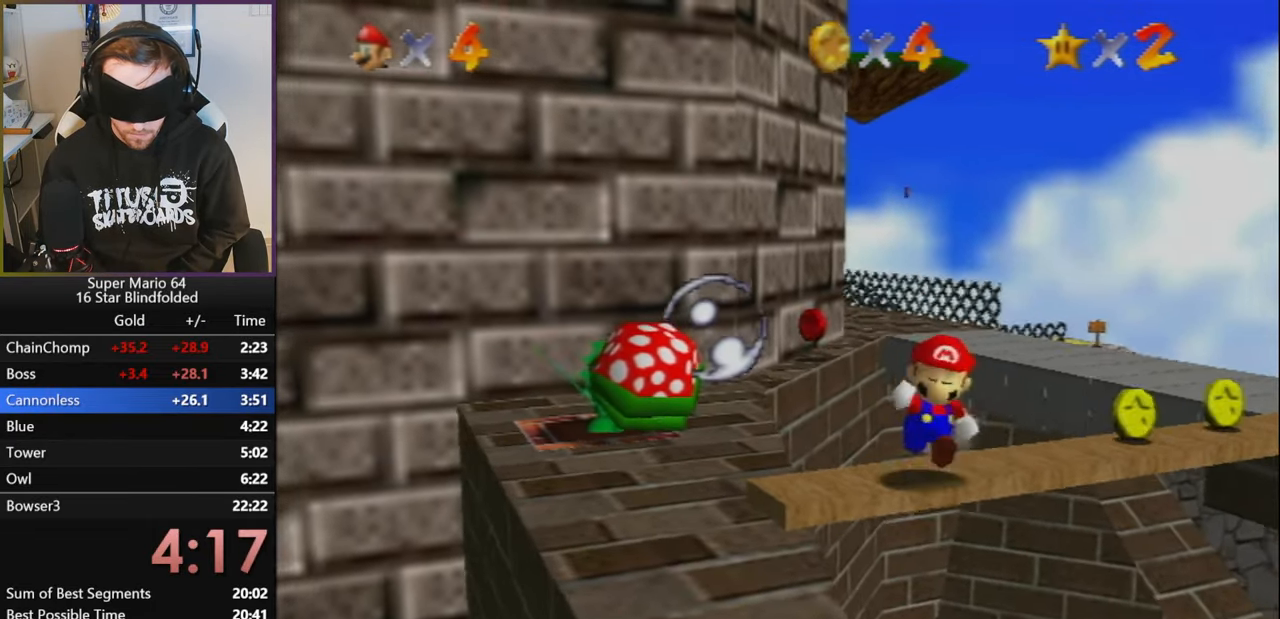
{"buttons": [], "left_stick": "down", "events": []}
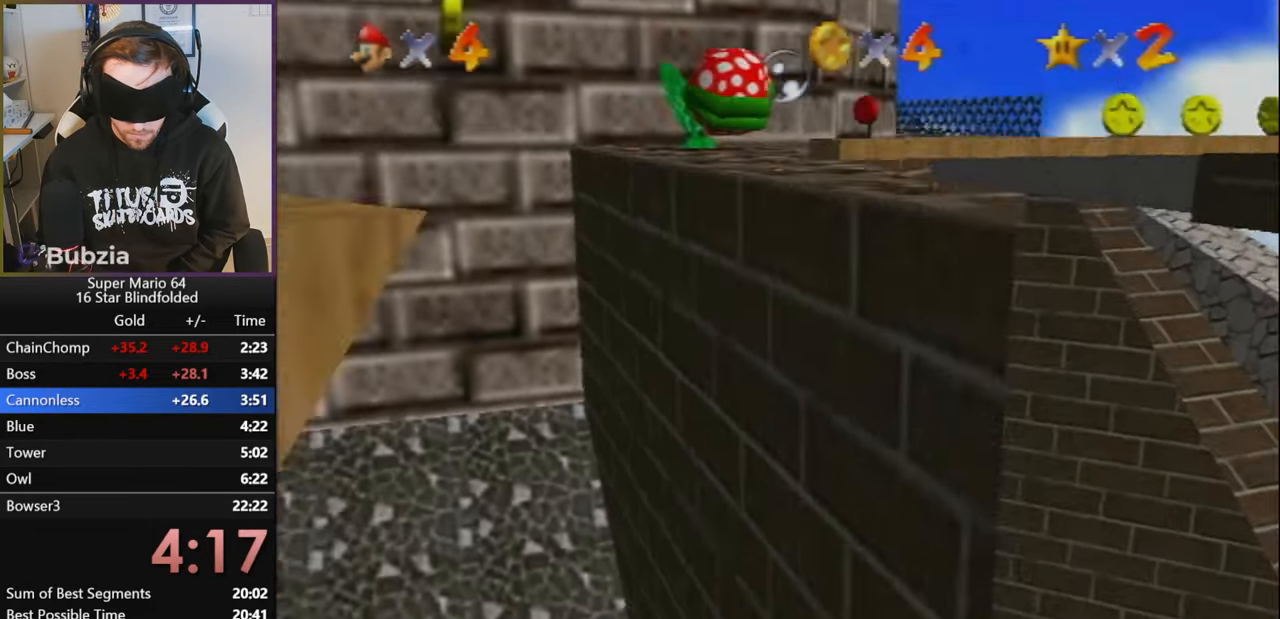
{"buttons": [], "left_stick": "down", "events": []}
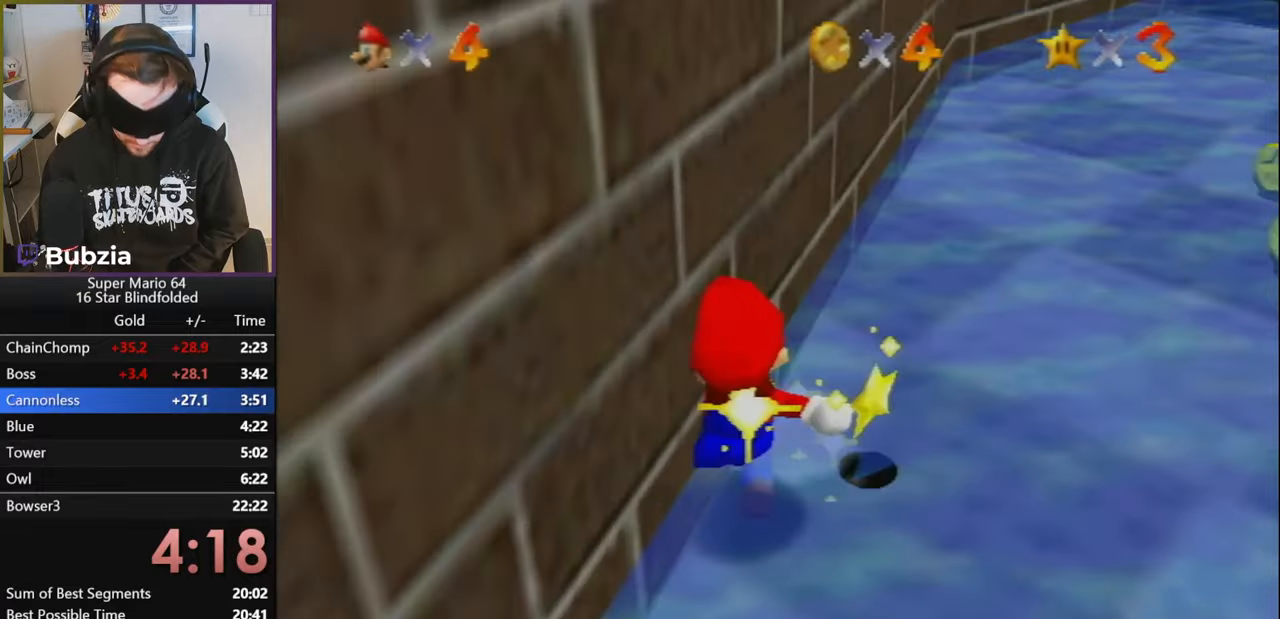
{"buttons": [], "left_stick": "center", "events": [[83, "left_stick", "center"]]}
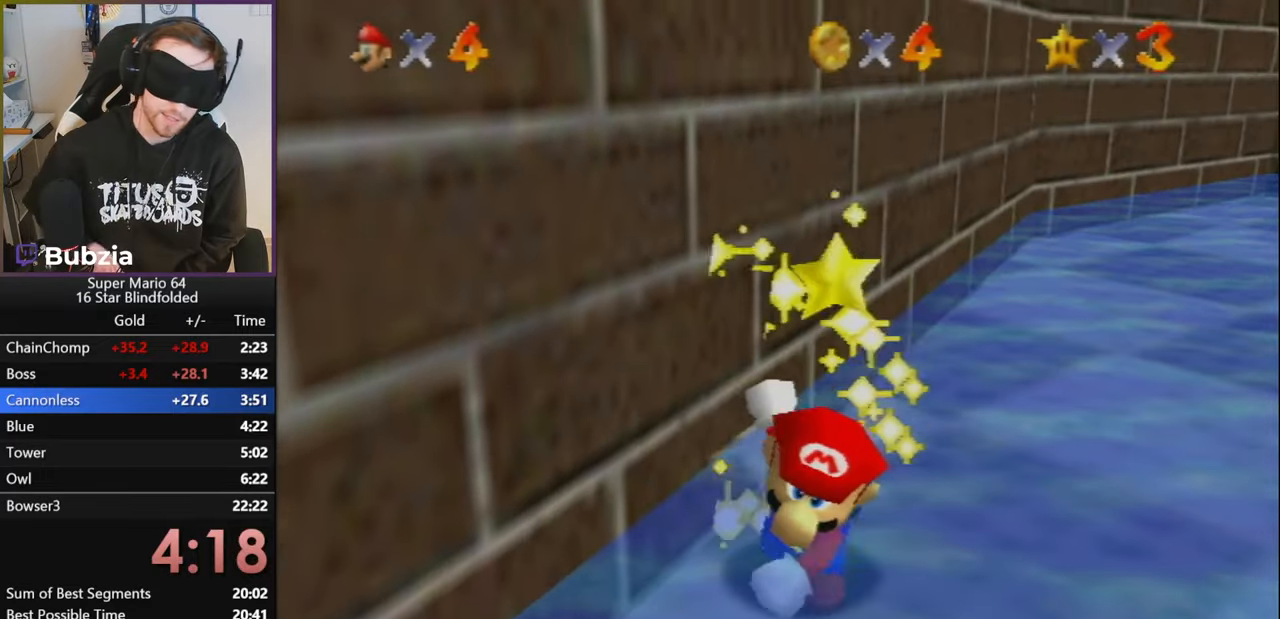
{"buttons": [], "left_stick": "center", "events": []}
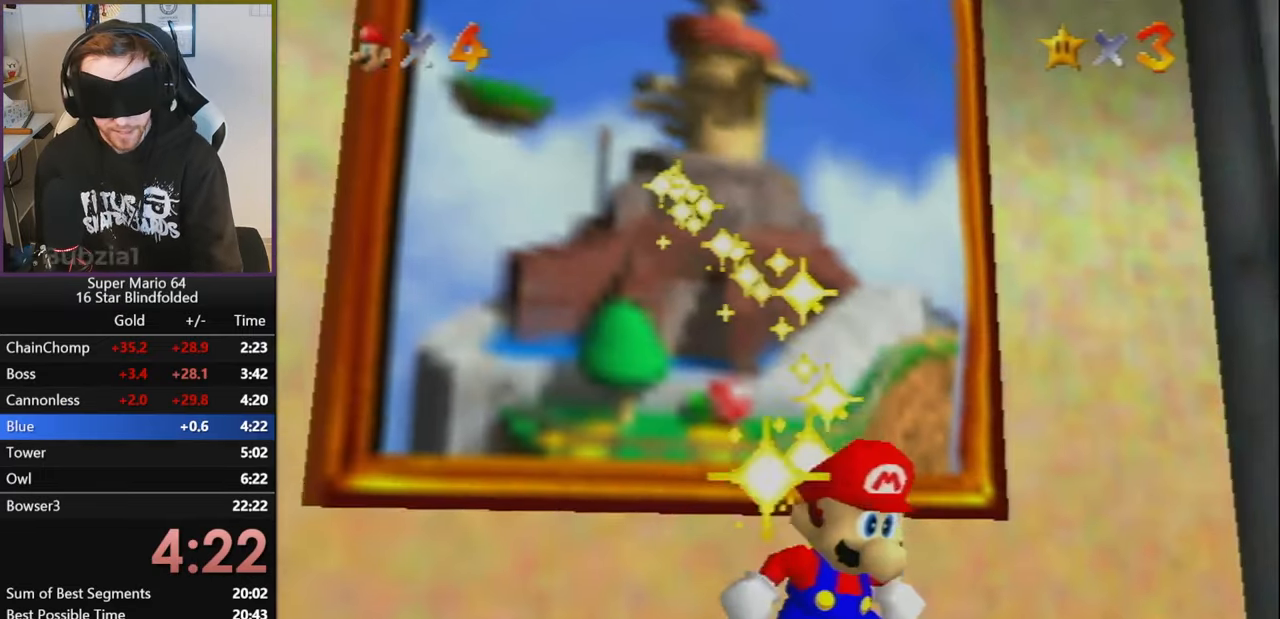
{"buttons": [], "left_stick": "center", "events": []}
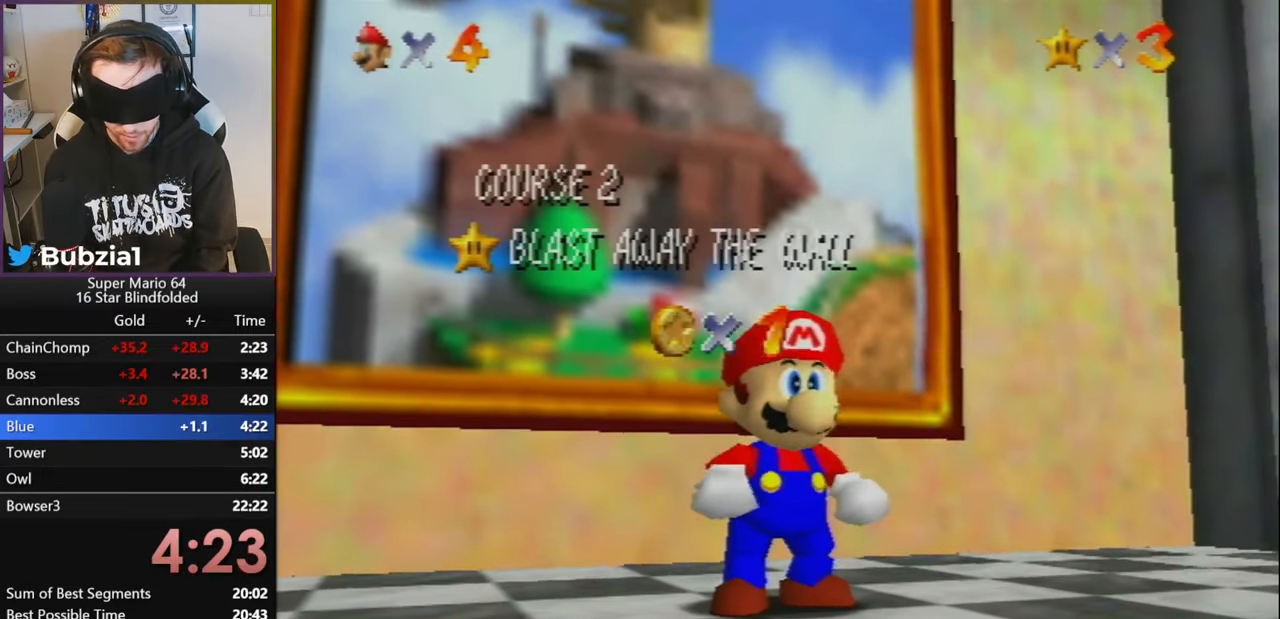
{"buttons": [], "left_stick": "center", "events": []}